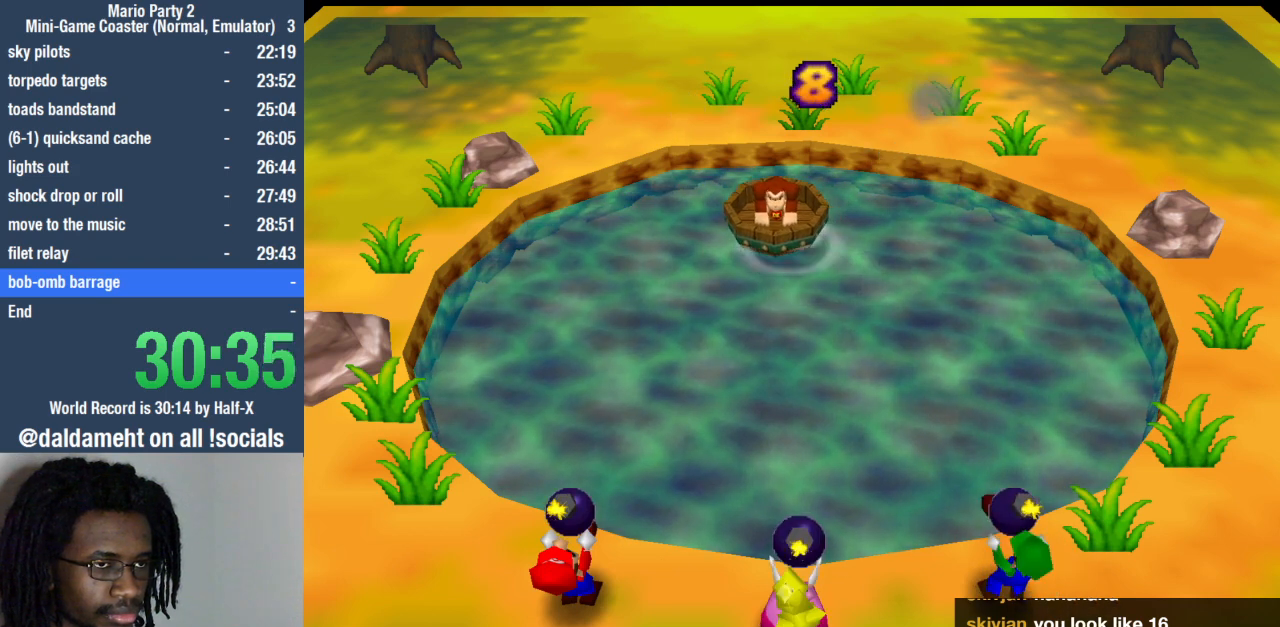
Gameplay with a controller (PlayStation layout); each line is a JSON object with the inputs held at the frame after it (dt_ms = milliseconds from this image to that frame). "events" lists button and stick changes between this image and that frame as [ms after this image, input, new state], when the widget could be followed in between. Not read: L3 R3.
{"dt_ms": 500, "buttons": [], "left_stick": "down-left", "right_stick": "center", "events": [[400, "left_stick", "down-left"]]}
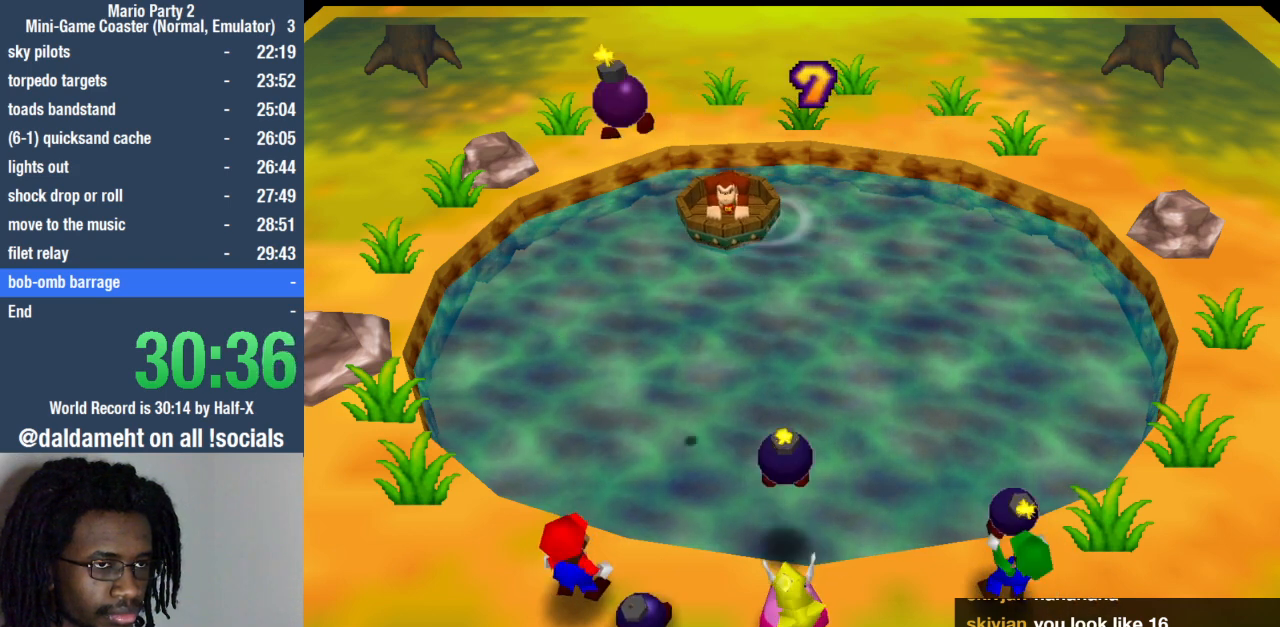
{"dt_ms": 500, "buttons": [], "left_stick": "down-left", "right_stick": "center", "events": []}
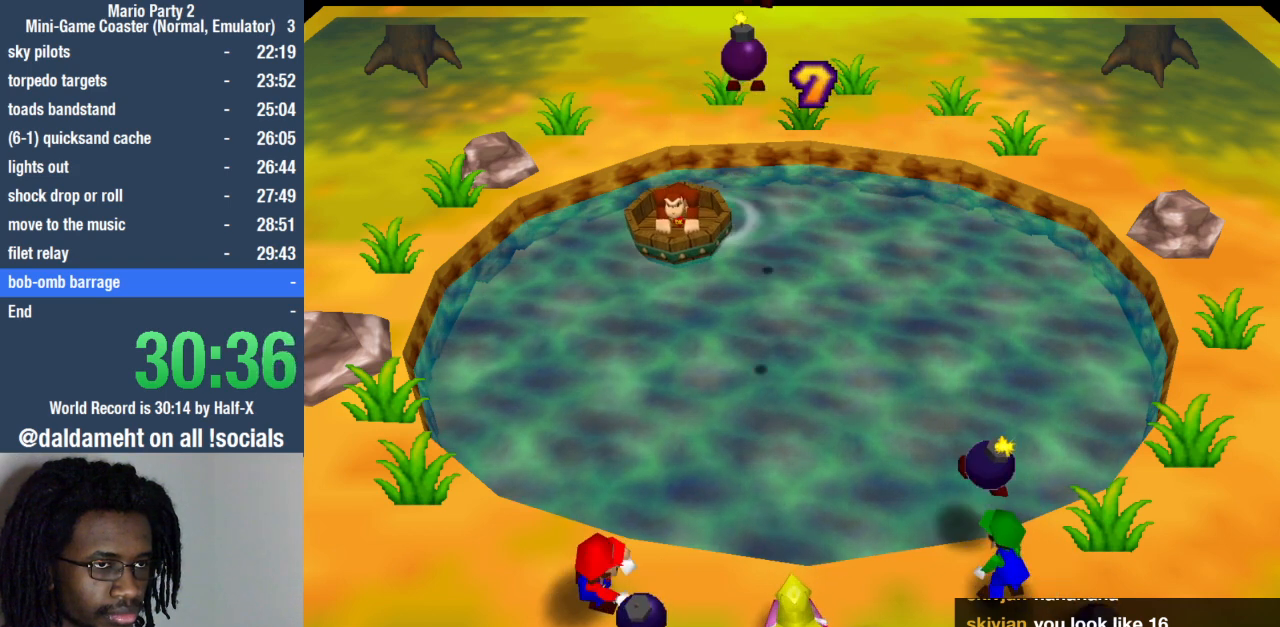
{"dt_ms": 500, "buttons": [], "left_stick": "right", "right_stick": "center", "events": [[200, "left_stick", "down"], [300, "left_stick", "down-right"], [467, "left_stick", "right"]]}
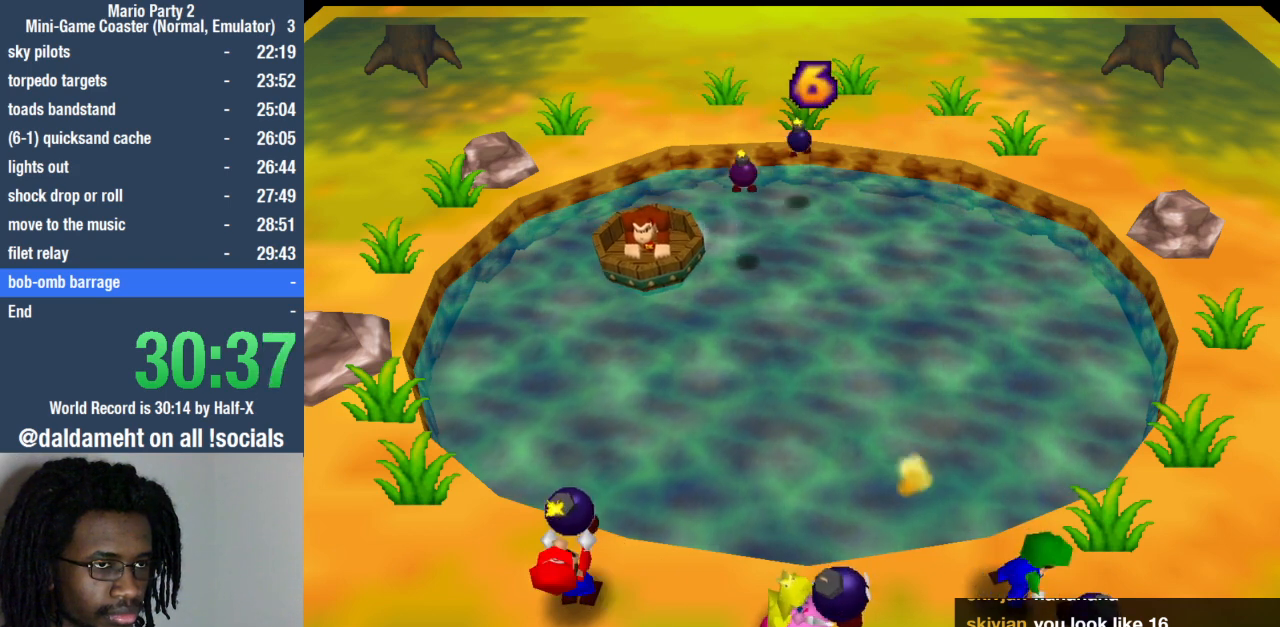
{"dt_ms": 500, "buttons": [], "left_stick": "right", "right_stick": "center", "events": []}
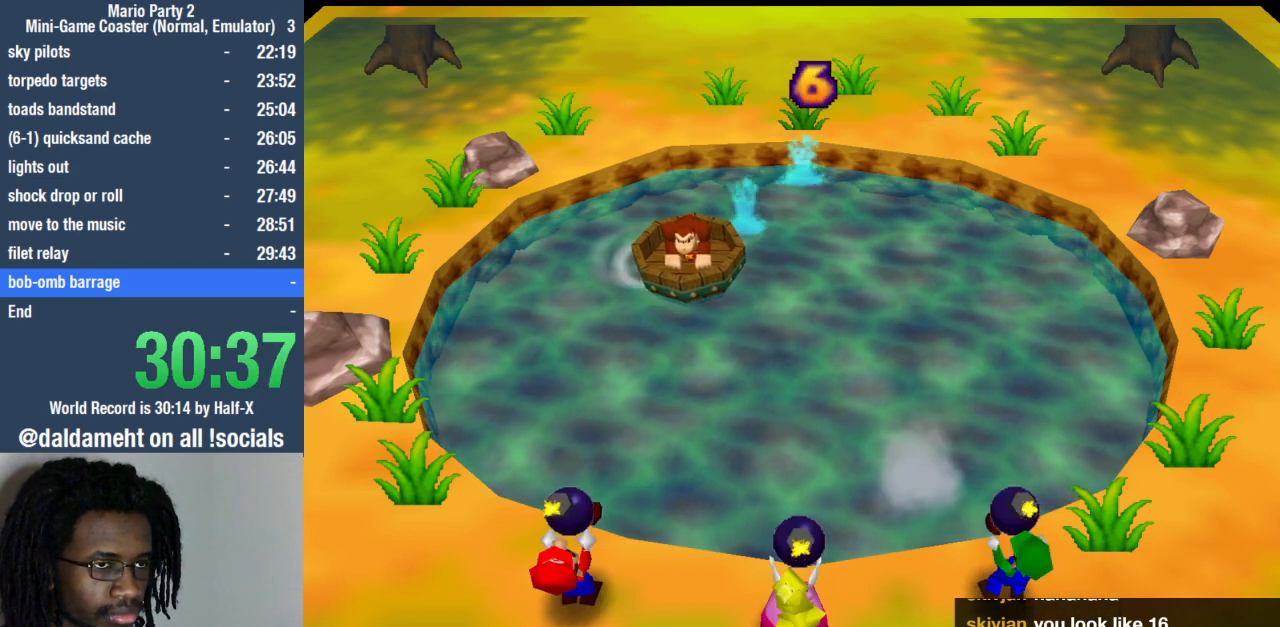
{"dt_ms": 500, "buttons": [], "left_stick": "right", "right_stick": "center", "events": []}
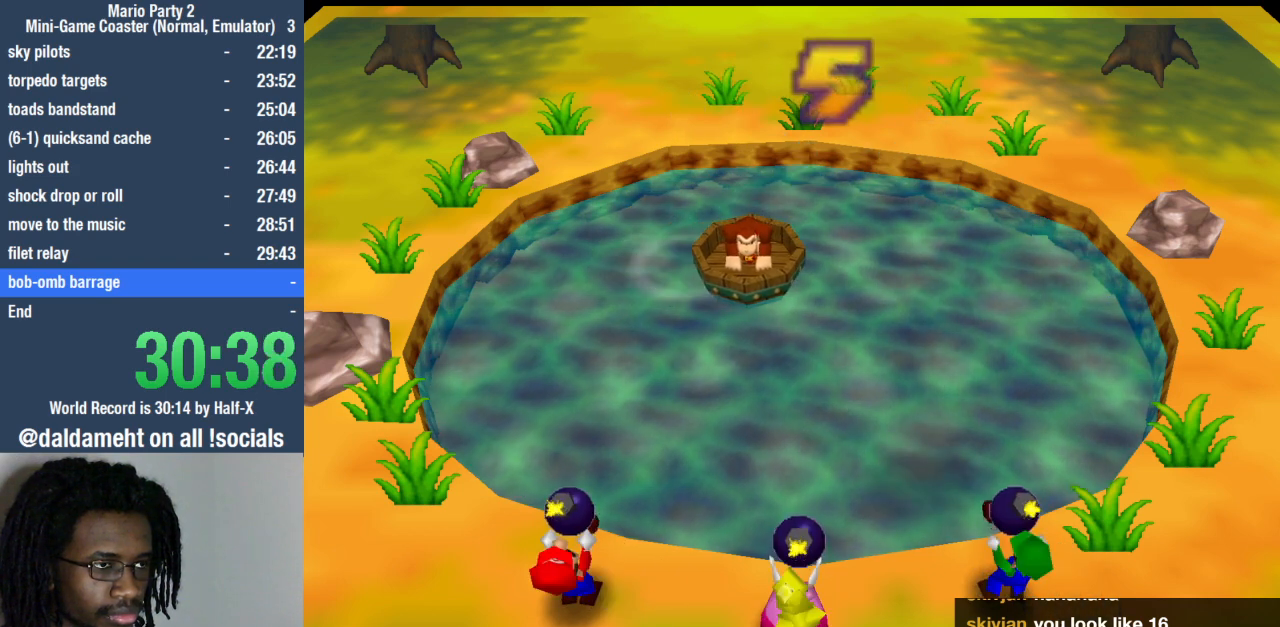
{"dt_ms": 500, "buttons": [], "left_stick": "right", "right_stick": "center", "events": []}
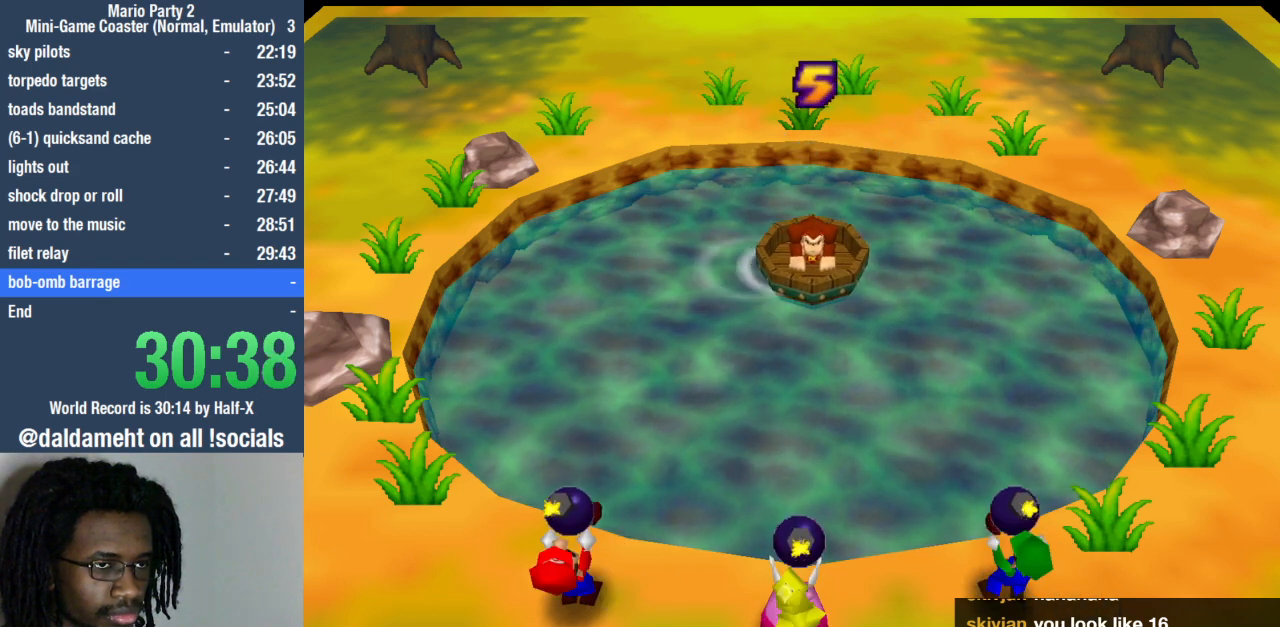
{"dt_ms": 500, "buttons": [], "left_stick": "up-right", "right_stick": "center", "events": [[433, "left_stick", "up-right"]]}
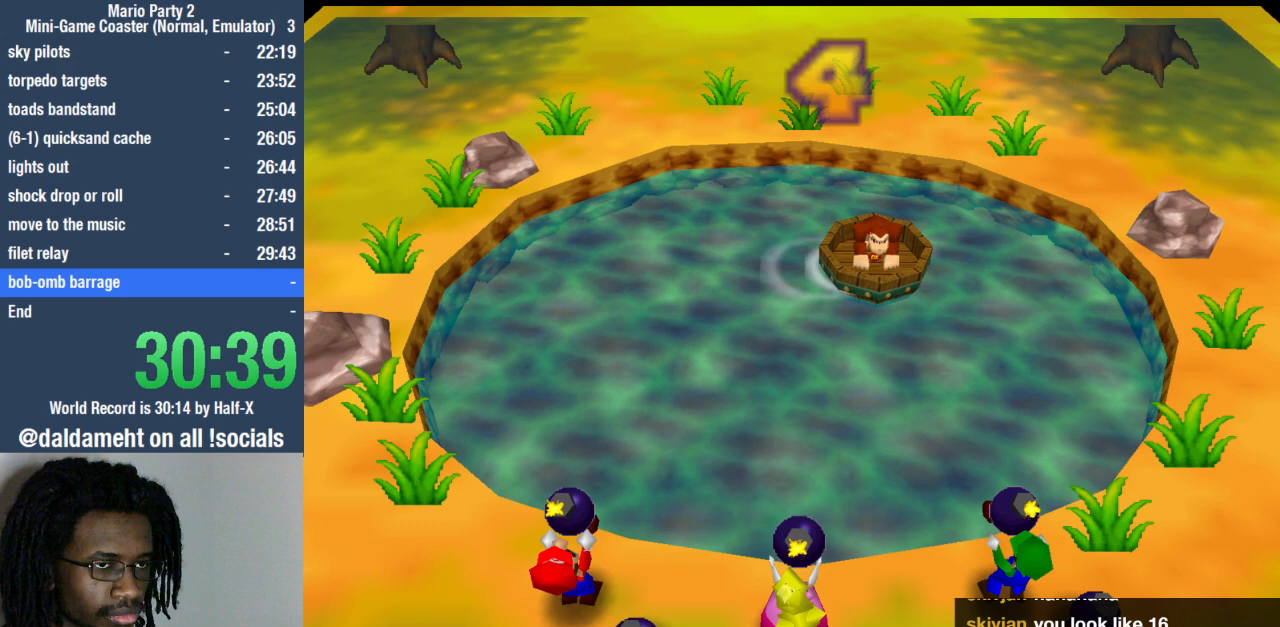
{"dt_ms": 1000, "buttons": [], "left_stick": "left", "right_stick": "center"}
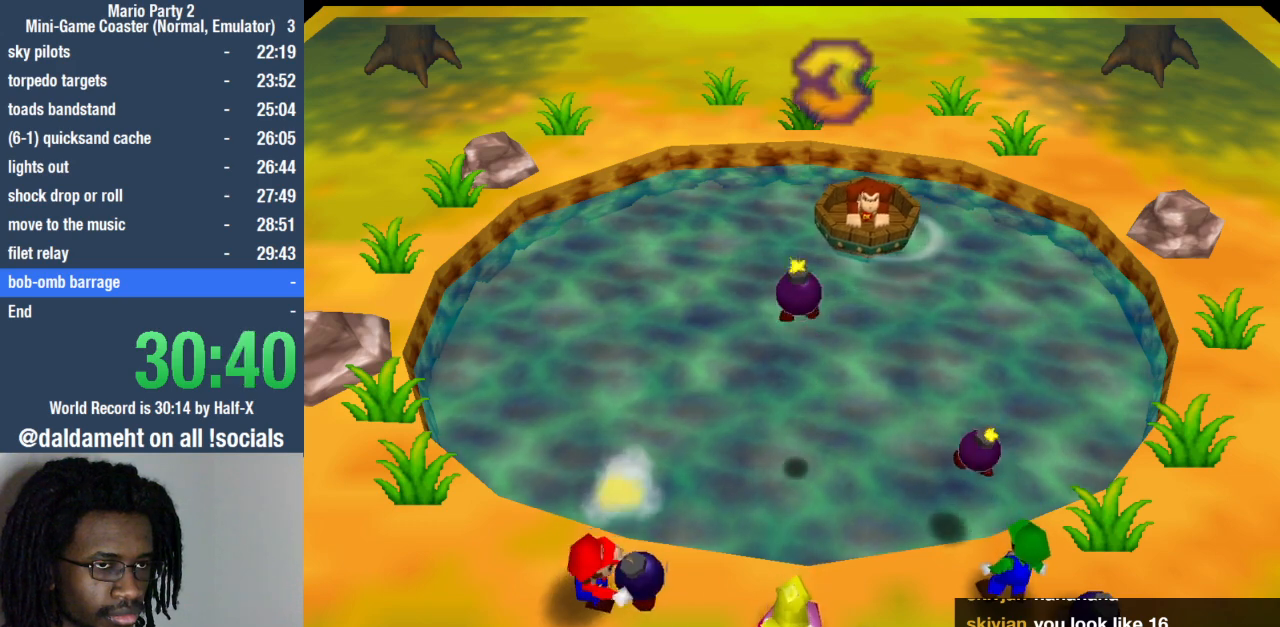
{"dt_ms": 500, "buttons": [], "left_stick": "left", "right_stick": "center", "events": []}
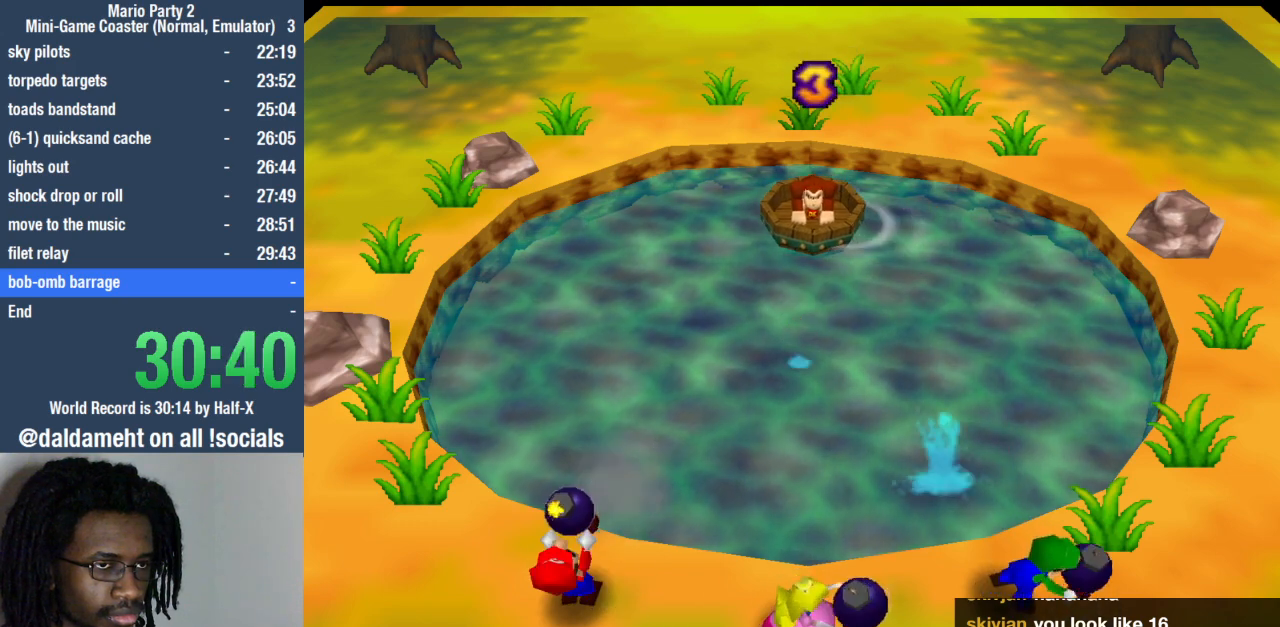
{"dt_ms": 500, "buttons": [], "left_stick": "left", "right_stick": "center", "events": []}
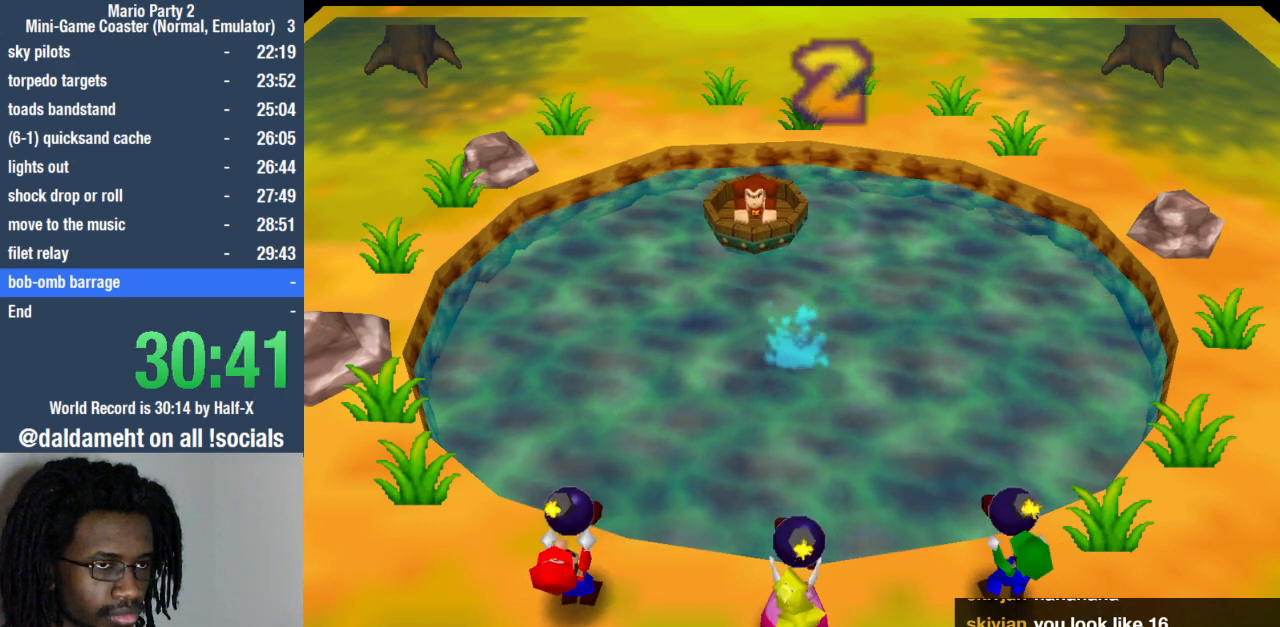
{"dt_ms": 500, "buttons": [], "left_stick": "down", "right_stick": "center", "events": [[300, "left_stick", "down-left"], [500, "left_stick", "down"]]}
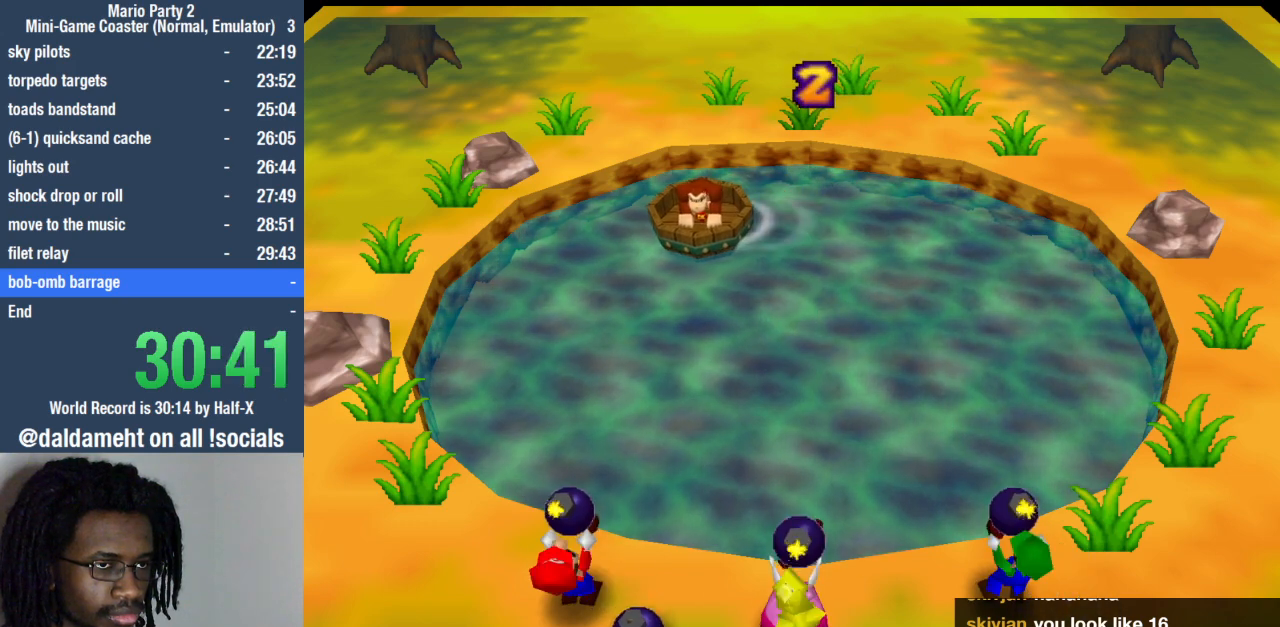
{"dt_ms": 500, "buttons": [], "left_stick": "right", "right_stick": "center", "events": [[200, "left_stick", "down-right"], [333, "left_stick", "right"]]}
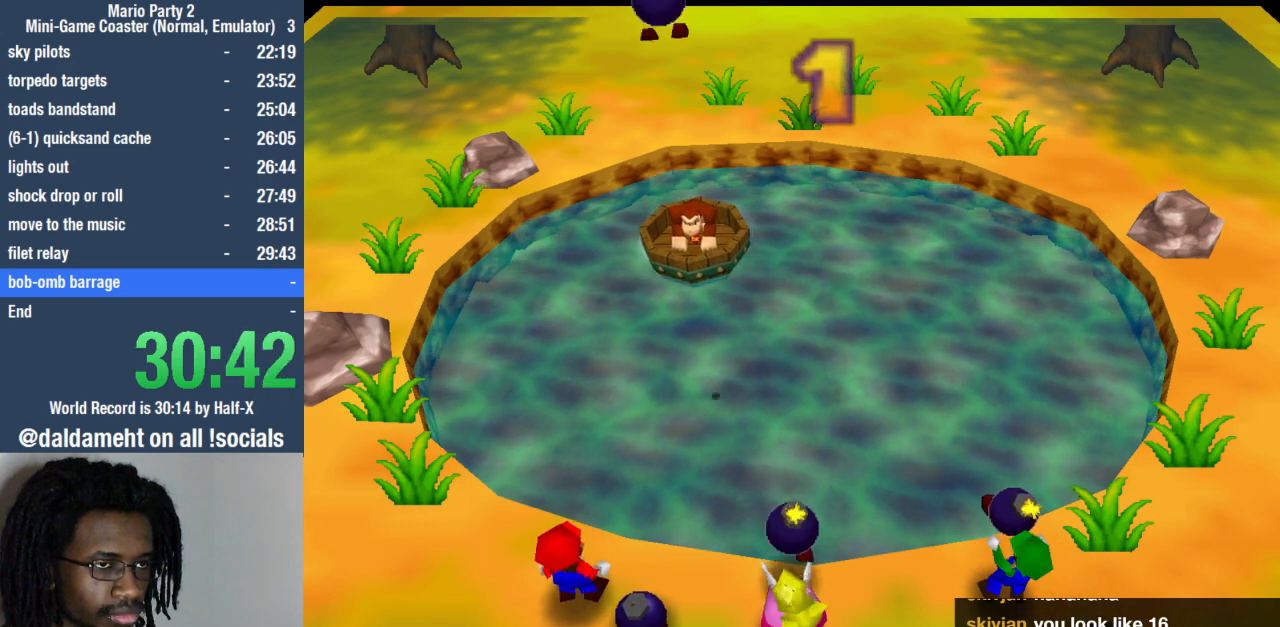
{"dt_ms": 500, "buttons": [], "left_stick": "down-left", "right_stick": "center", "events": [[200, "left_stick", "down"], [300, "left_stick", "down-left"]]}
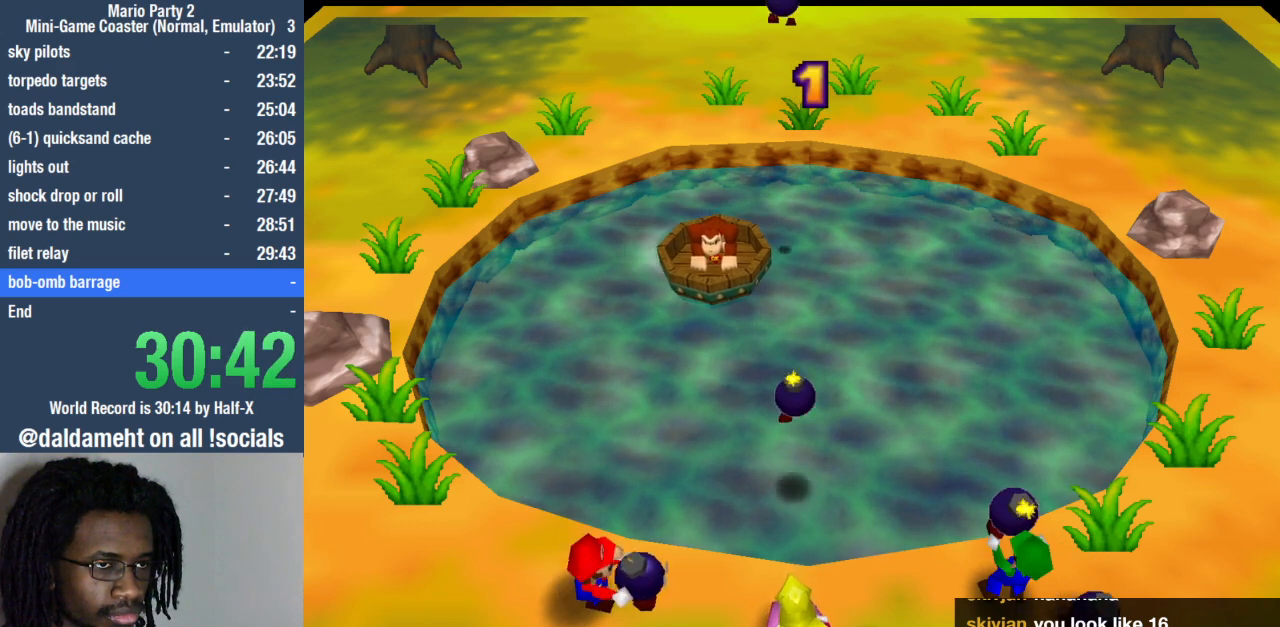
{"dt_ms": 500, "buttons": [], "left_stick": "up", "right_stick": "center", "events": [[433, "left_stick", "up"]]}
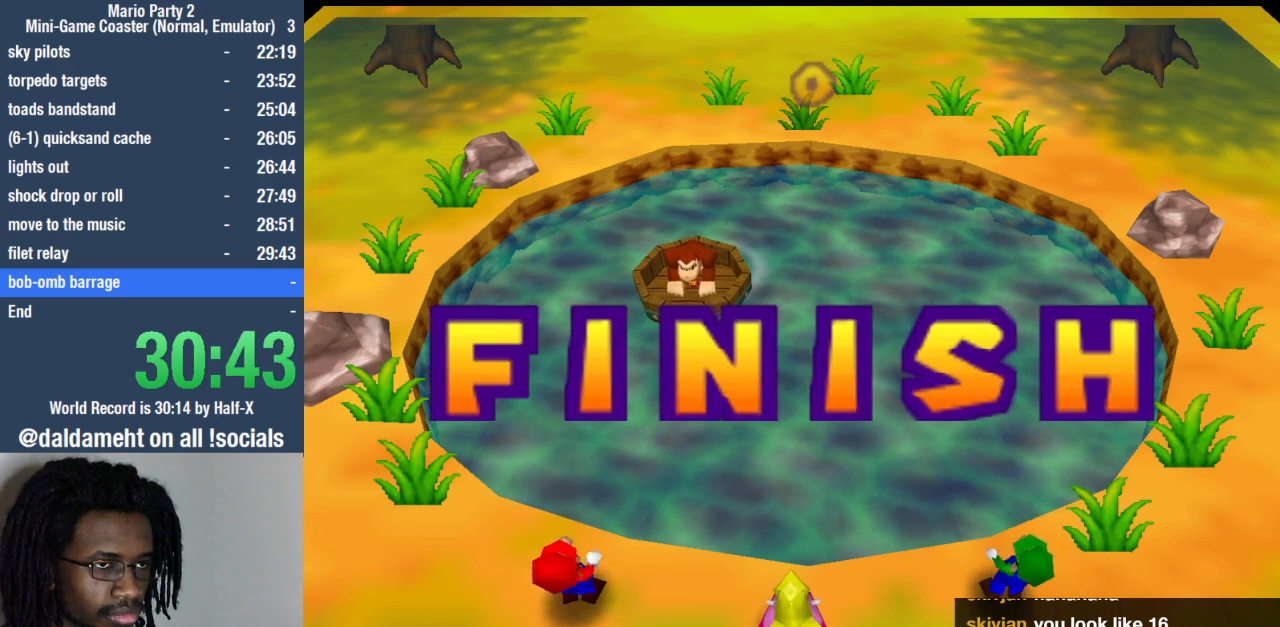
{"dt_ms": 500, "buttons": [], "left_stick": "center", "right_stick": "center", "events": [[200, "left_stick", "up-right"], [433, "left_stick", "center"]]}
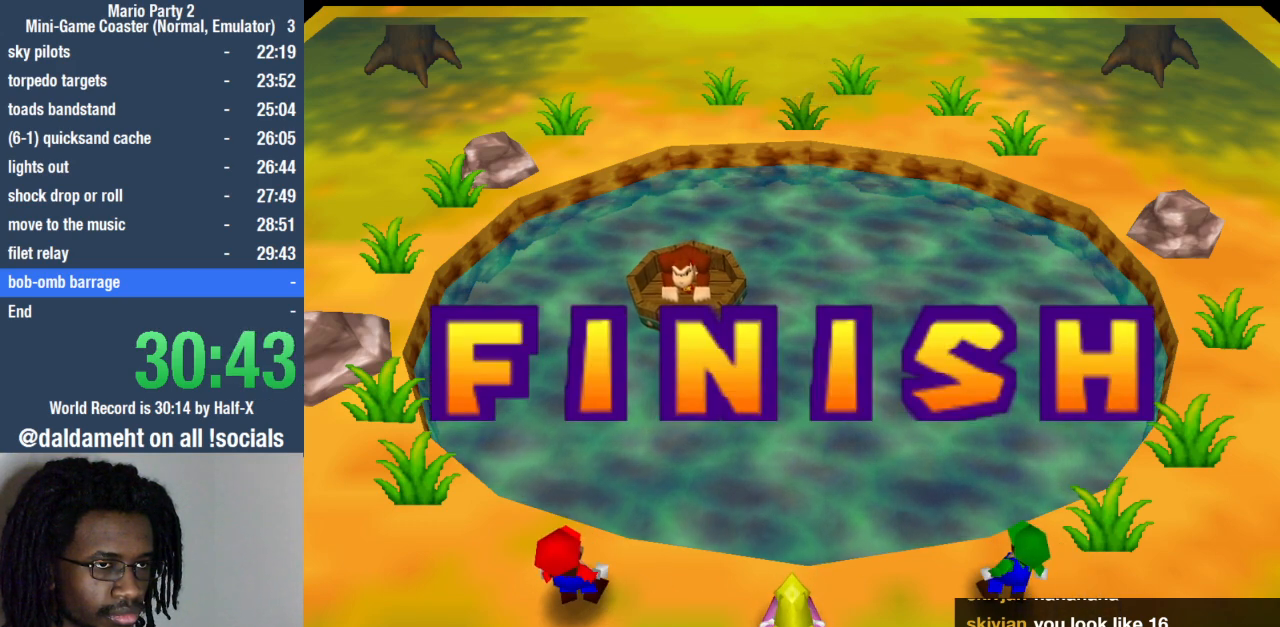
{"dt_ms": 500, "buttons": [], "left_stick": "down", "right_stick": "center", "events": [[100, "left_stick", "up-right"], [200, "left_stick", "down-right"], [300, "left_stick", "left"], [367, "left_stick", "up"], [433, "left_stick", "right"], [500, "left_stick", "down"]]}